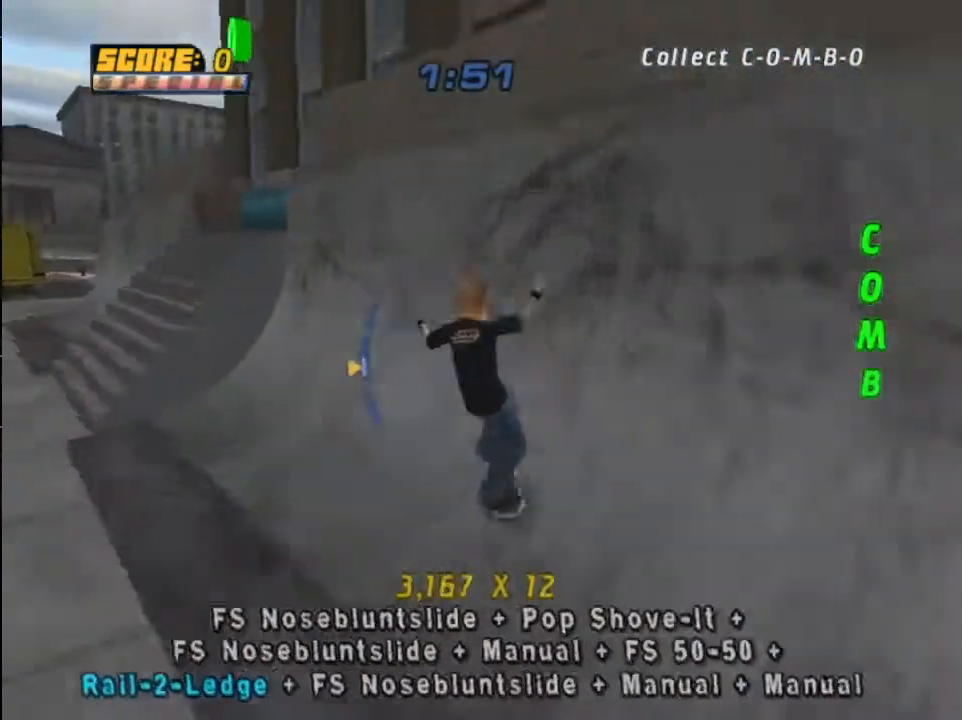
Gameplay with a controller (PlayStation layout); each line is a JSON object with the inputs held at the frame after it. "events" lists button and stick changes between this image and that frame as [ms after this image, input, new state], when the widget could be followed in between.
{"buttons": [], "left_stick": "center", "right_stick": "center", "events": [[166, "CROSS", "up"], [200, "TRIANGLE", "down"], [300, "CROSS", "down"], [300, "TRIANGLE", "up"], [333, "CROSS", "up"]]}
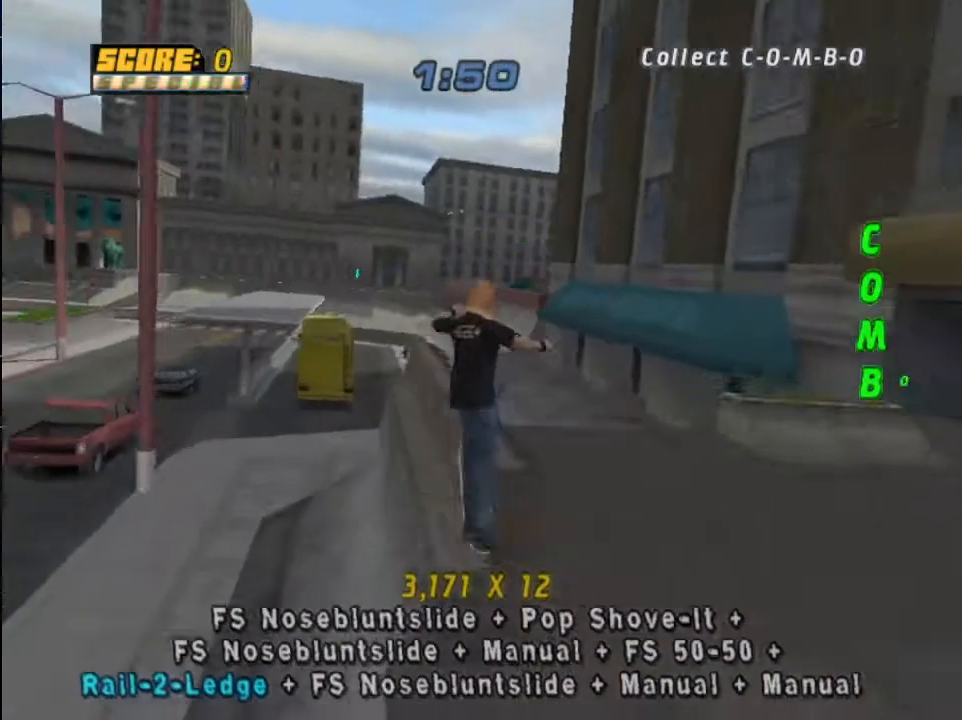
{"buttons": ["R1"], "left_stick": "center", "right_stick": "center", "events": [[67, "TRIANGLE", "down"], [200, "TRIANGLE", "up"], [267, "R1", "down"]]}
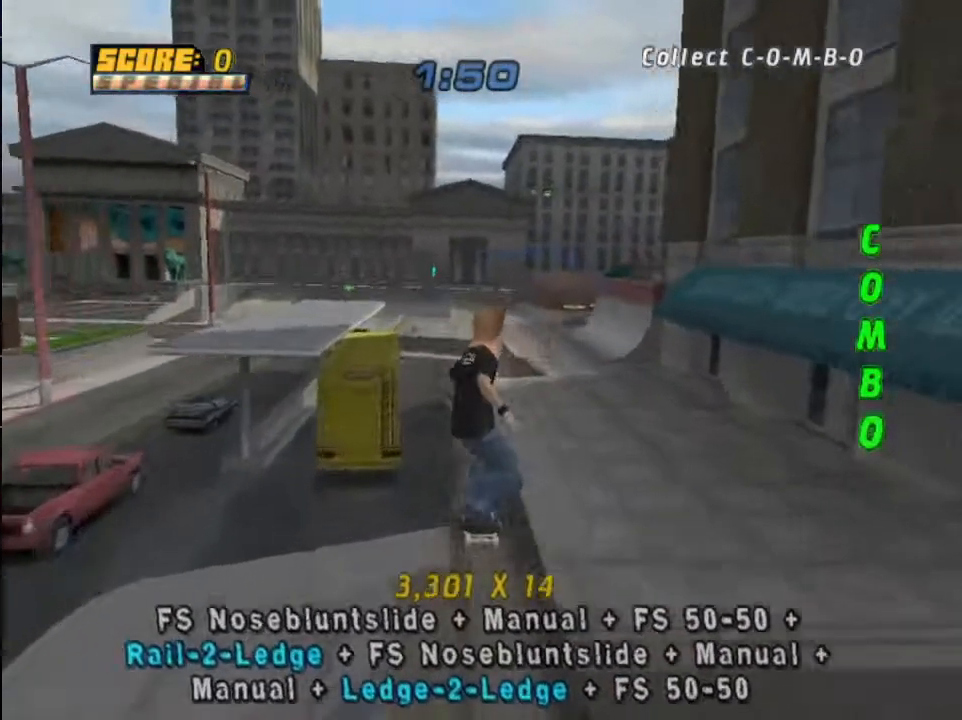
{"buttons": [], "left_stick": "center", "right_stick": "center", "events": [[166, "R1", "up"]]}
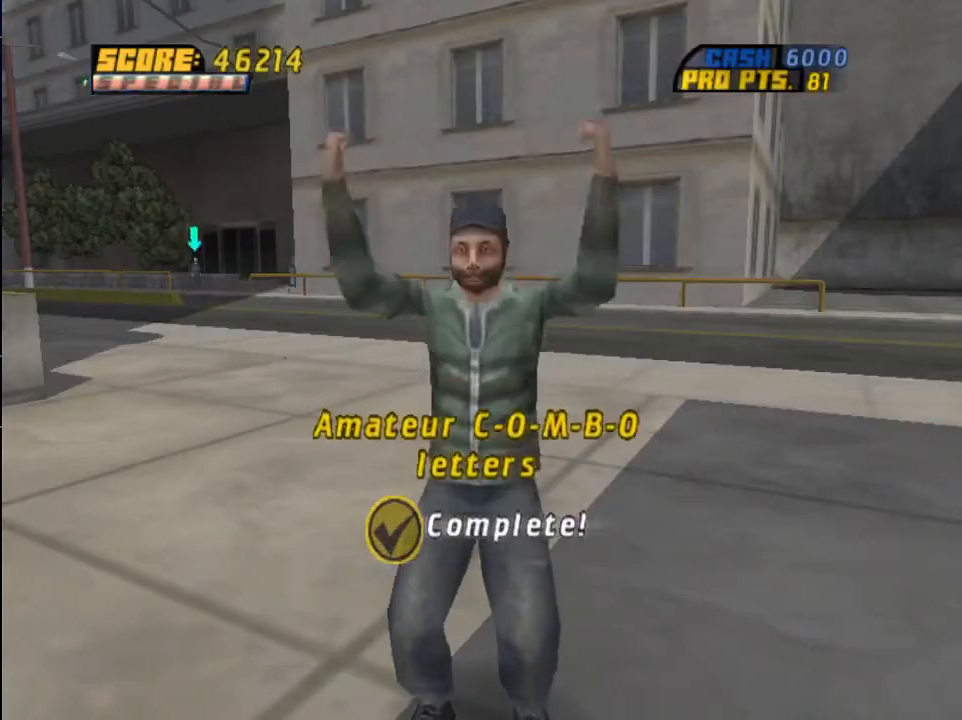
{"buttons": [], "left_stick": "center", "right_stick": "center", "events": []}
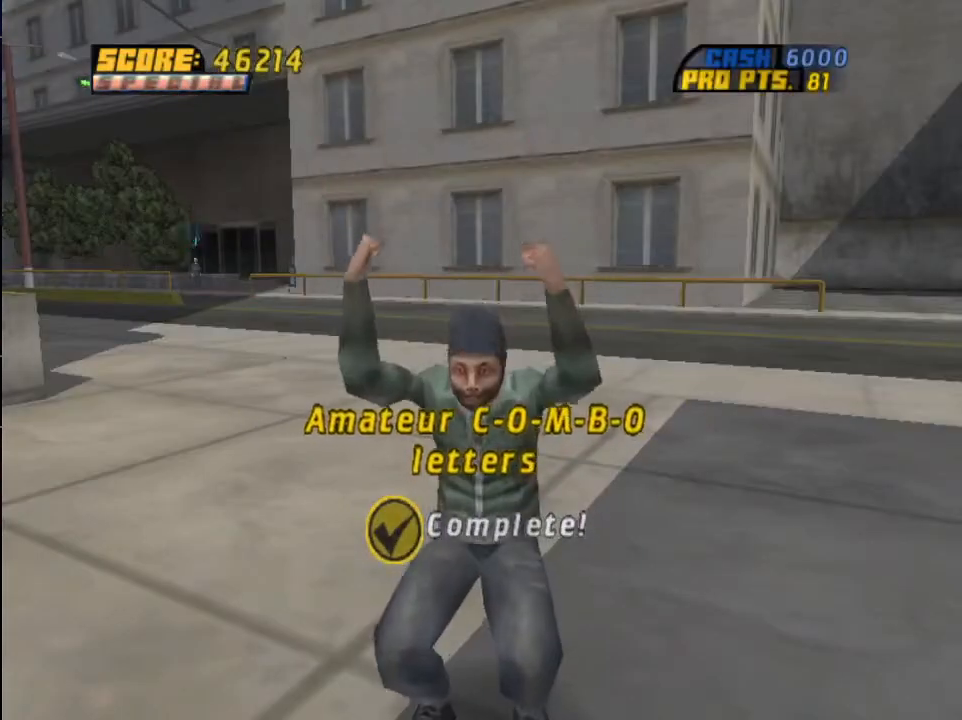
{"buttons": [], "left_stick": "center", "right_stick": "center", "events": []}
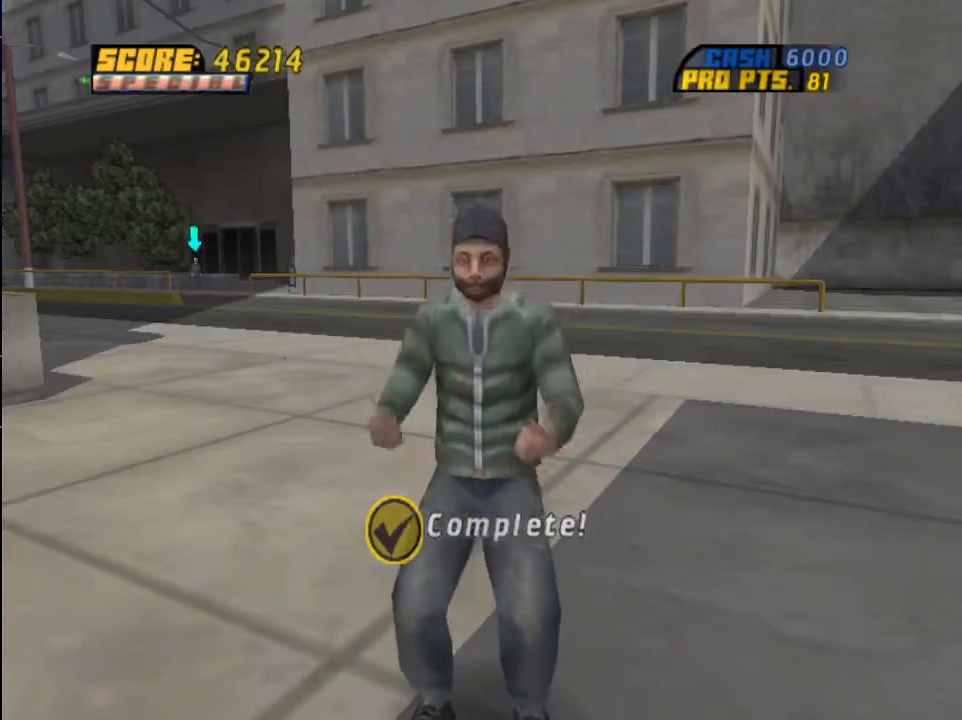
{"buttons": [], "left_stick": "center", "right_stick": "center", "events": []}
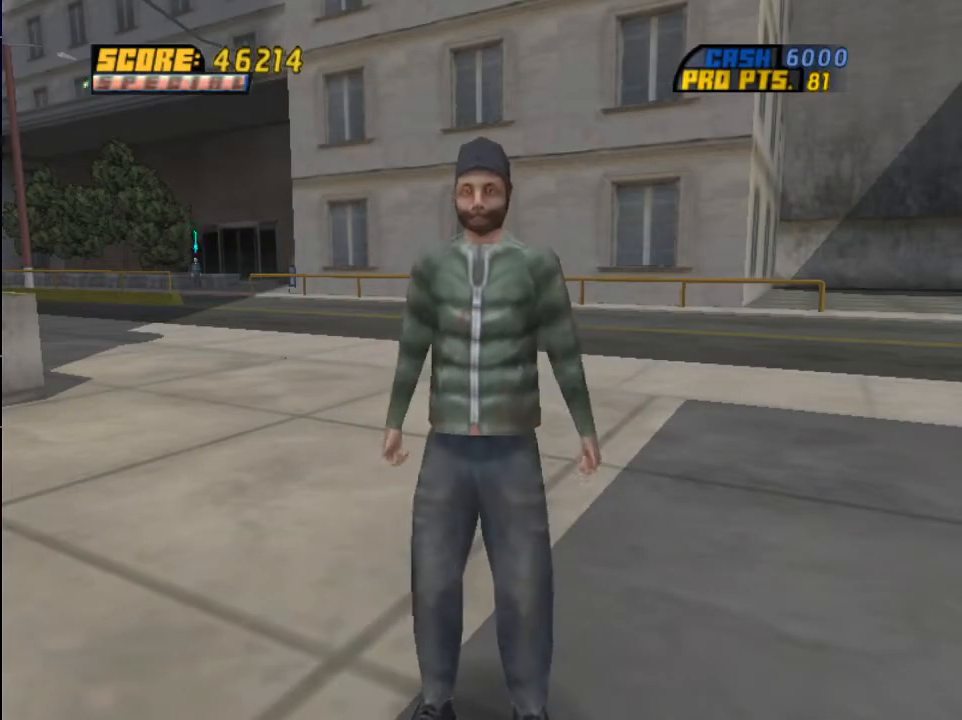
{"buttons": [], "left_stick": "center", "right_stick": "center", "events": []}
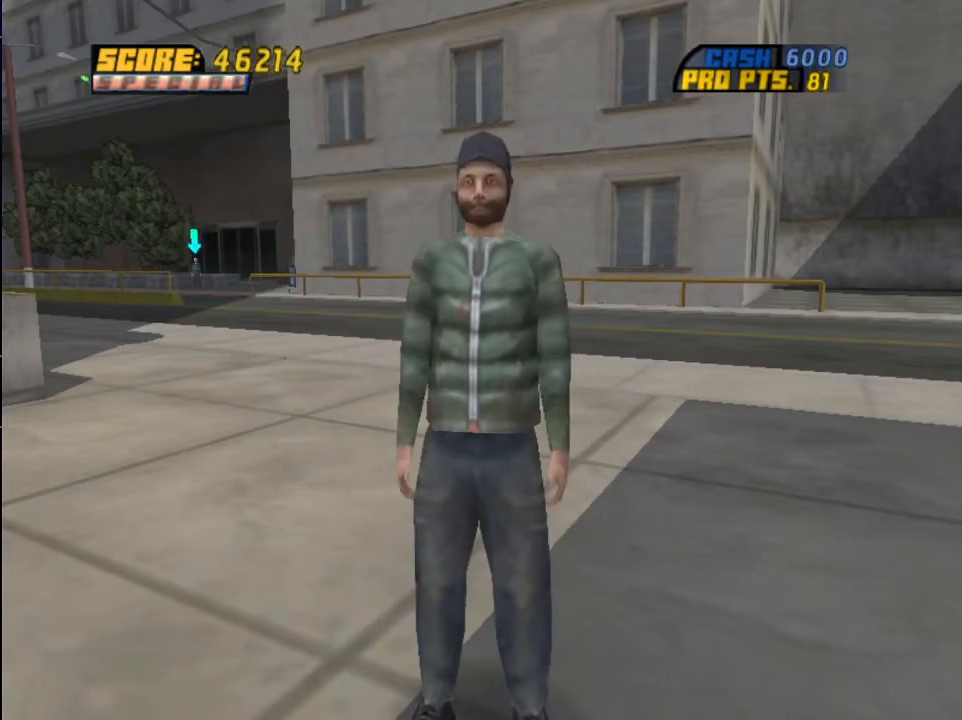
{"buttons": [], "left_stick": "center", "right_stick": "center", "events": []}
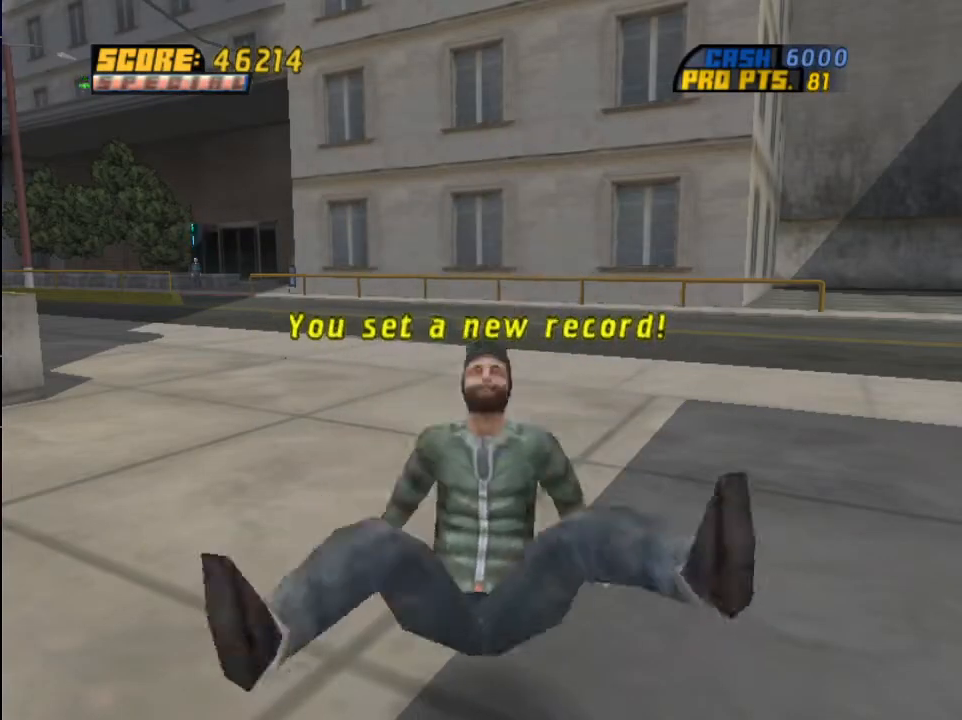
{"buttons": [], "left_stick": "center", "right_stick": "center", "events": []}
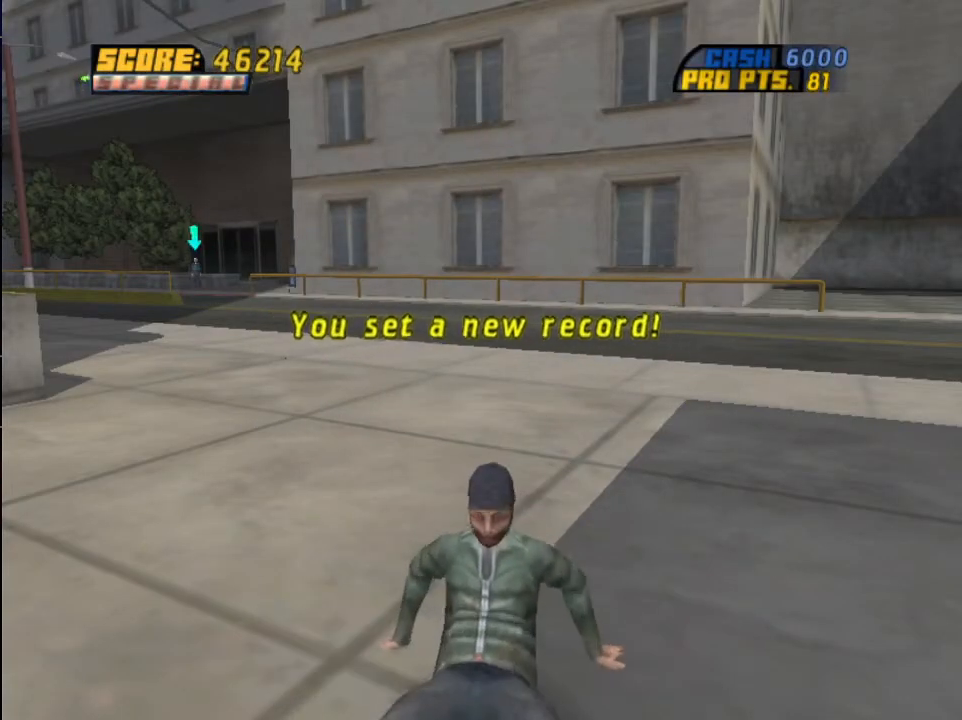
{"buttons": [], "left_stick": "center", "right_stick": "center", "events": []}
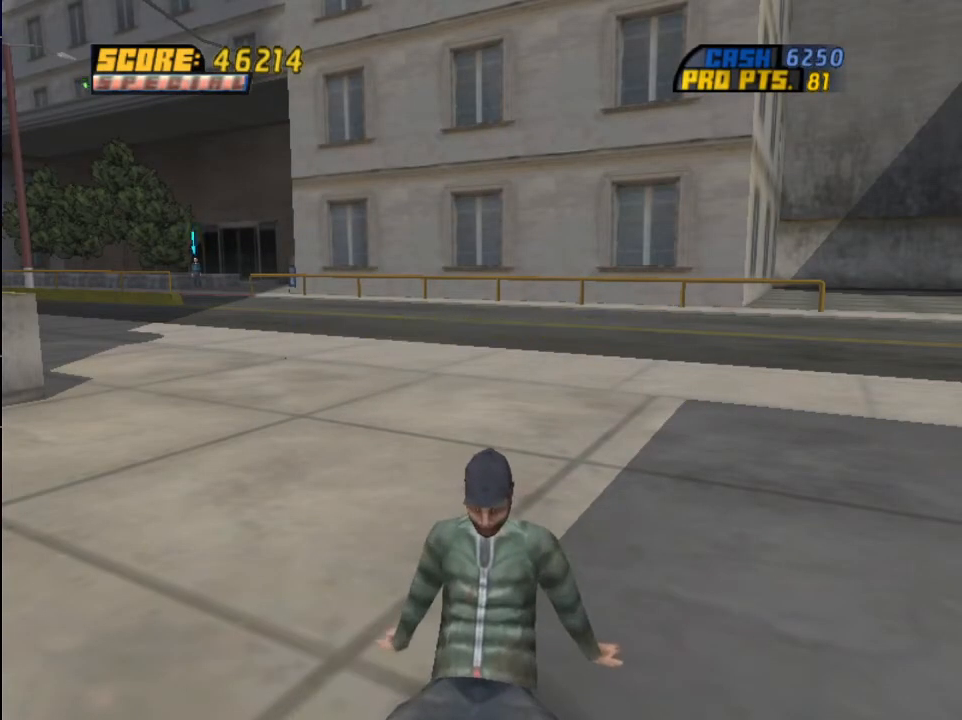
{"buttons": [], "left_stick": "center", "right_stick": "center", "events": []}
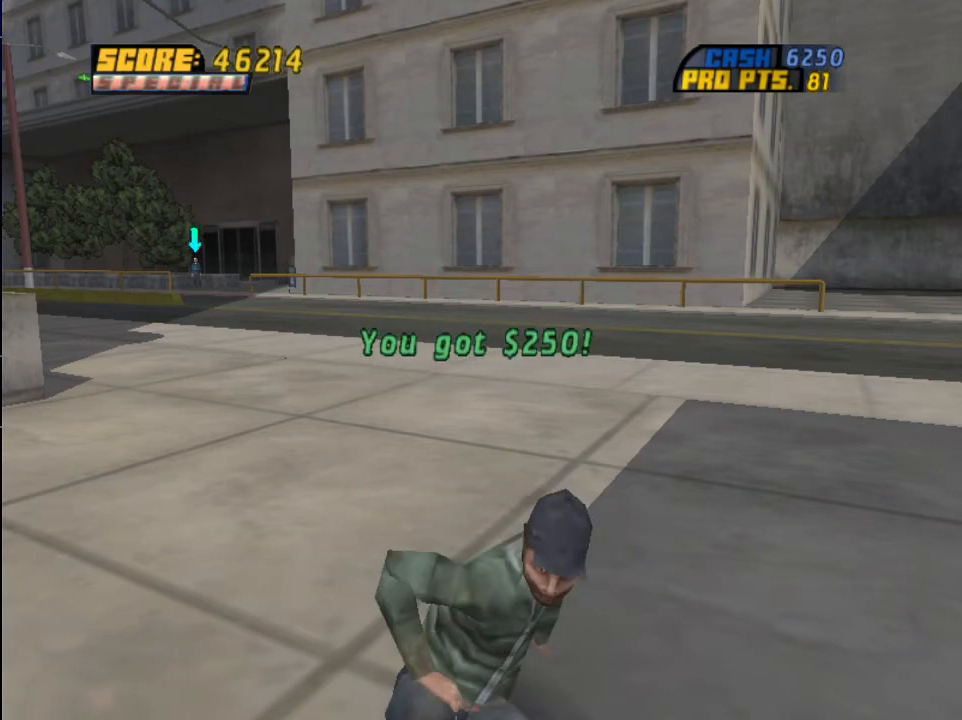
{"buttons": [], "left_stick": "center", "right_stick": "center", "events": []}
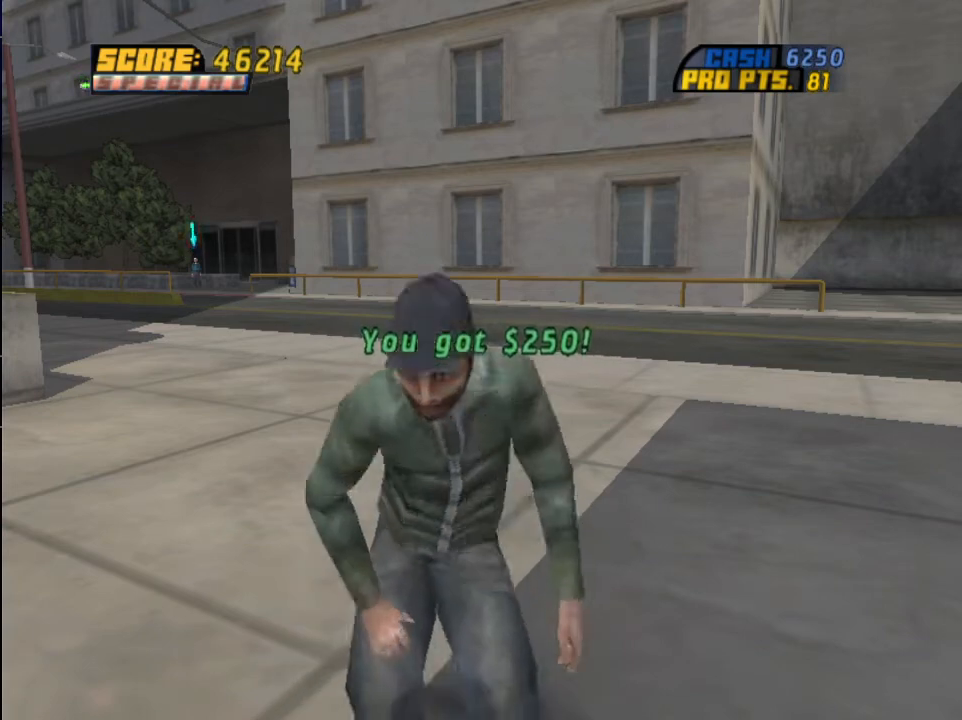
{"buttons": [], "left_stick": "center", "right_stick": "center", "events": []}
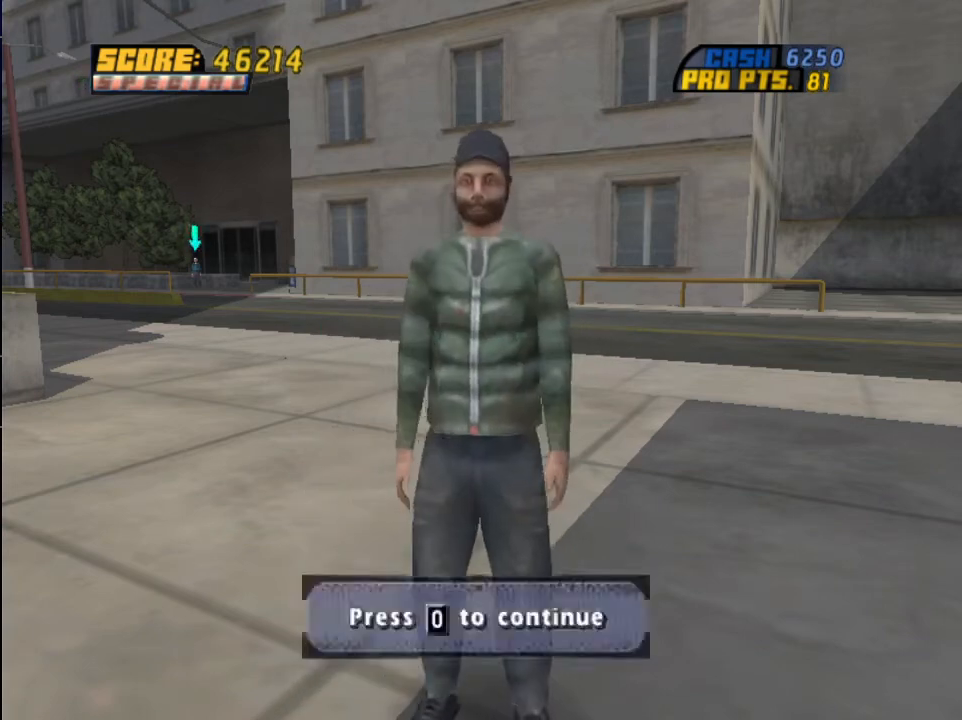
{"buttons": [], "left_stick": "center", "right_stick": "center", "events": [[133, "CROSS", "down"], [267, "CROSS", "up"], [367, "CROSS", "down"], [467, "CROSS", "up"]]}
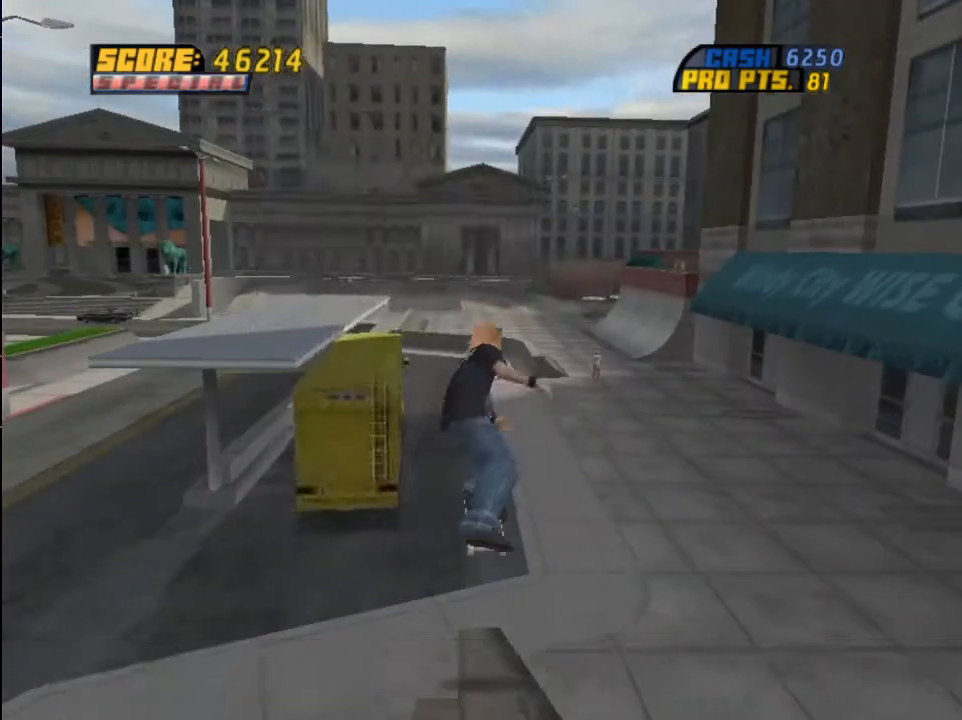
{"buttons": ["CROSS", "R1", "DPAD_LEFT"], "left_stick": "center", "right_stick": "center", "events": [[34, "START", "down"], [134, "DPAD_UP", "down"], [134, "START", "up"], [200, "DPAD_UP", "up"], [267, "DPAD_UP", "down"], [334, "CROSS", "down"], [334, "DPAD_UP", "up"], [401, "R1", "down"], [467, "DPAD_LEFT", "down"]]}
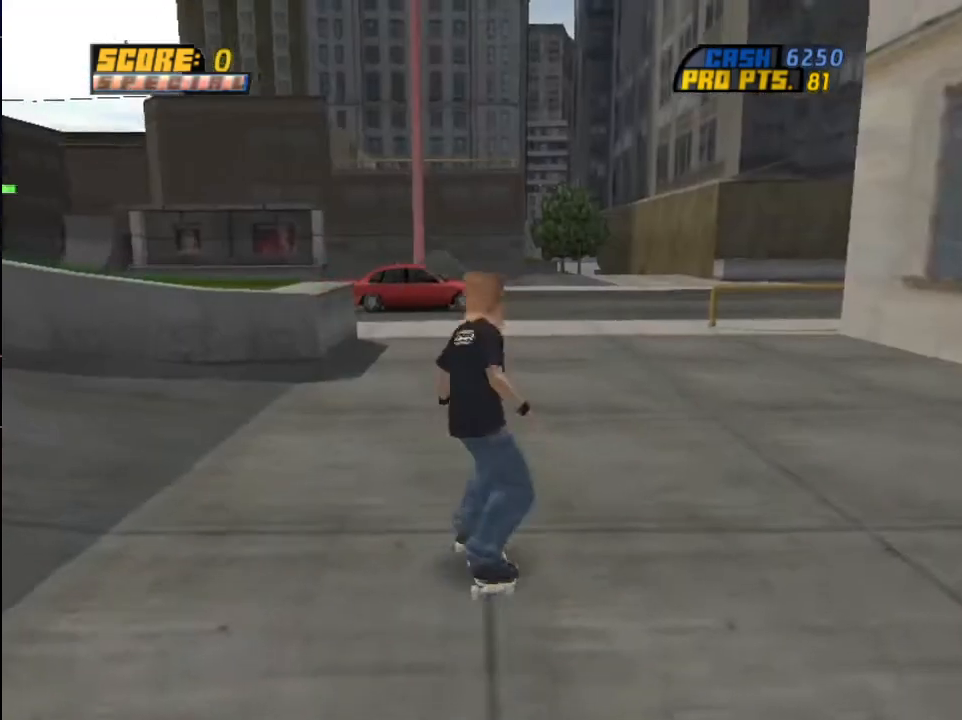
{"buttons": ["CROSS", "DPAD_DOWN", "DPAD_LEFT"], "left_stick": "center", "right_stick": "center", "events": [[167, "R1", "up"], [433, "DPAD_DOWN", "down"]]}
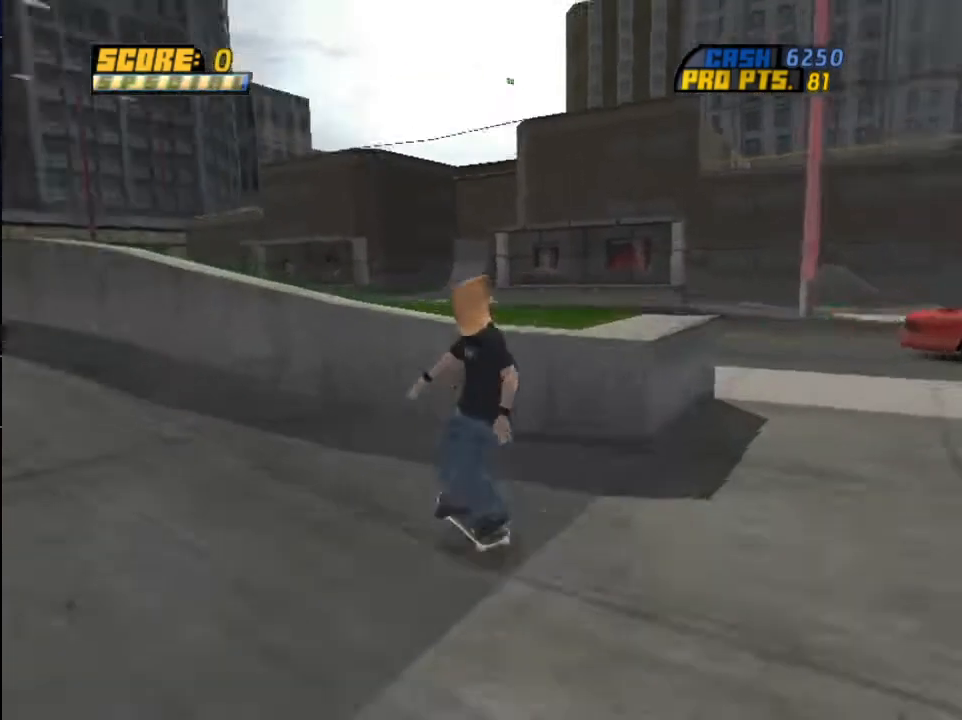
{"buttons": ["CROSS"], "left_stick": "center", "right_stick": "center", "events": [[34, "DPAD_DOWN", "up"], [134, "R1", "down"], [267, "DPAD_LEFT", "up"], [334, "R1", "up"]]}
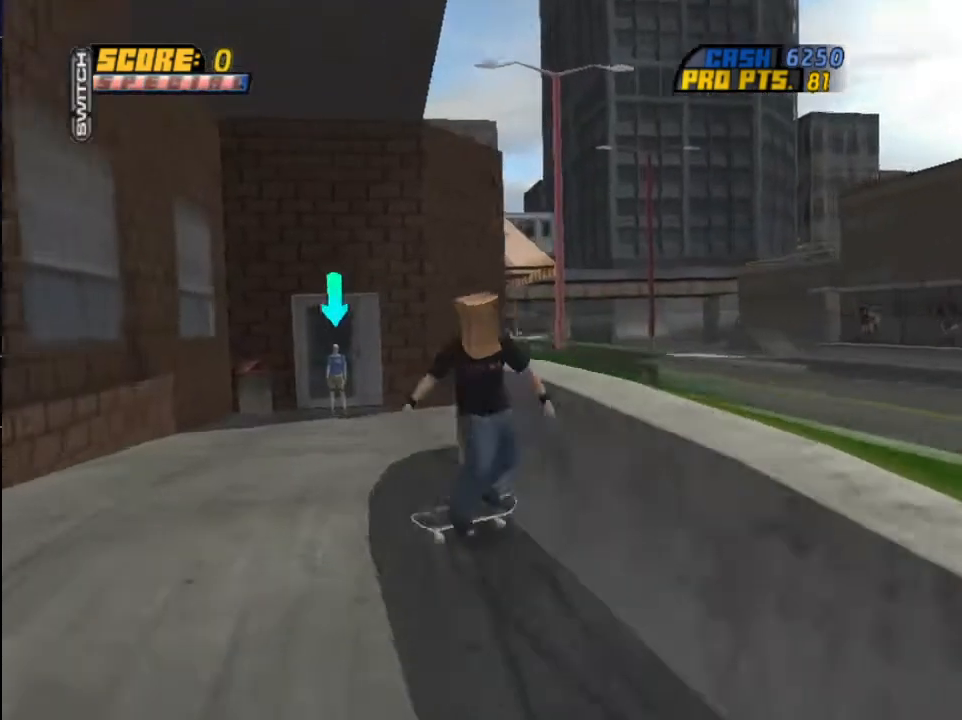
{"buttons": ["CROSS"], "left_stick": "center", "right_stick": "center", "events": []}
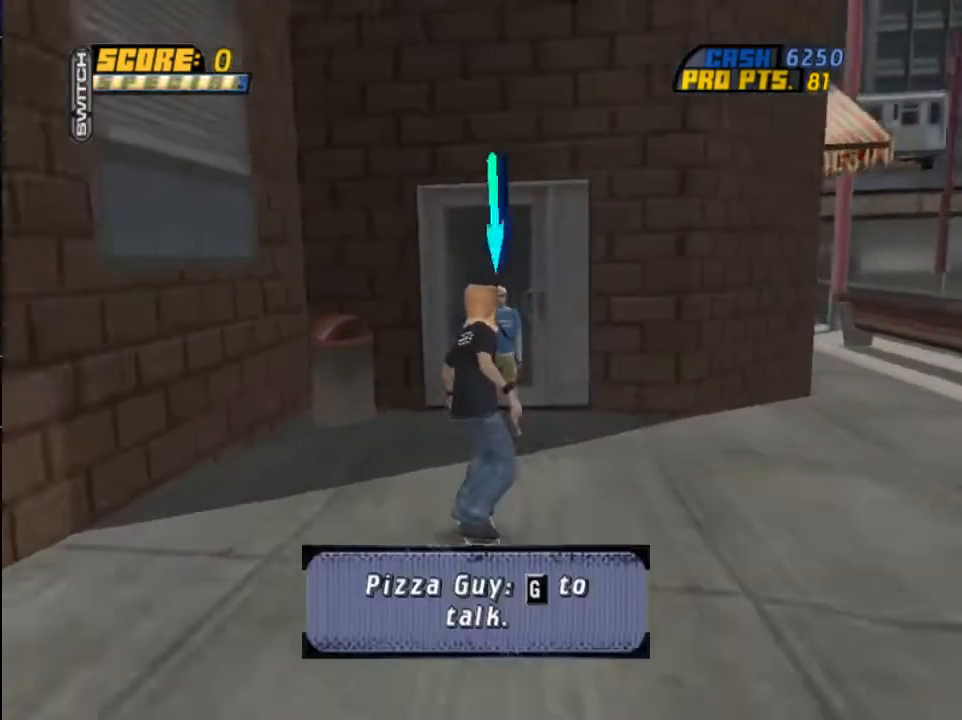
{"buttons": [], "left_stick": "center", "right_stick": "center", "events": [[67, "CIRCLE", "down"], [267, "CIRCLE", "up"], [267, "CROSS", "up"], [401, "CROSS", "down"], [501, "CROSS", "up"]]}
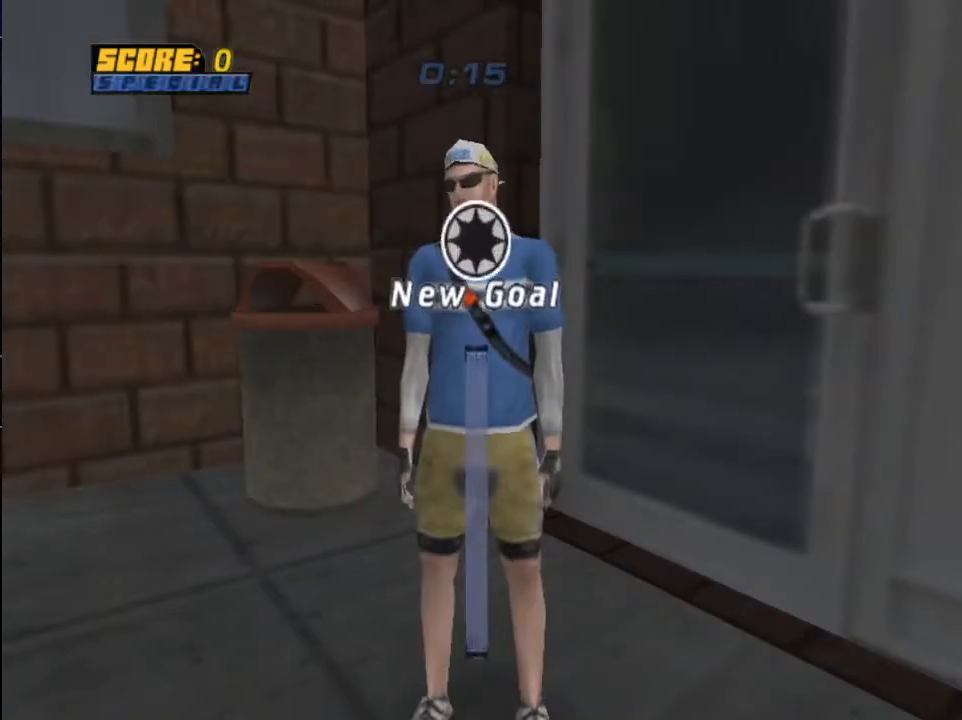
{"buttons": [], "left_stick": "center", "right_stick": "center", "events": [[133, "CROSS", "down"], [233, "CROSS", "up"], [333, "CROSS", "down"], [433, "CROSS", "up"]]}
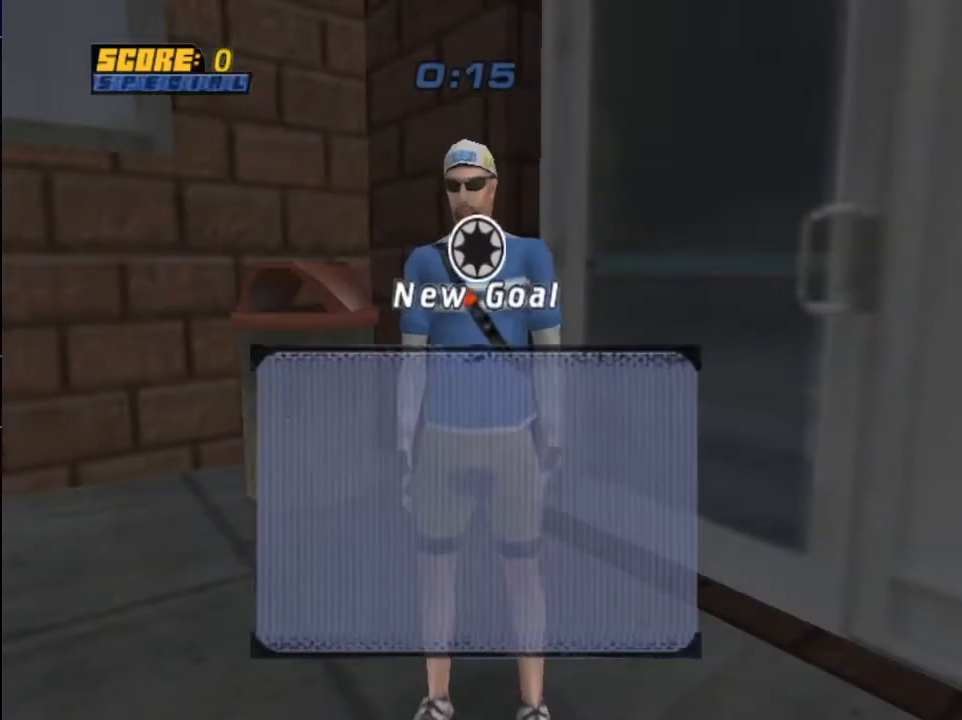
{"buttons": [], "left_stick": "center", "right_stick": "center", "events": [[34, "CROSS", "down"], [134, "CROSS", "up"], [234, "CROSS", "down"], [301, "CROSS", "up"], [401, "CROSS", "down"], [501, "CROSS", "up"]]}
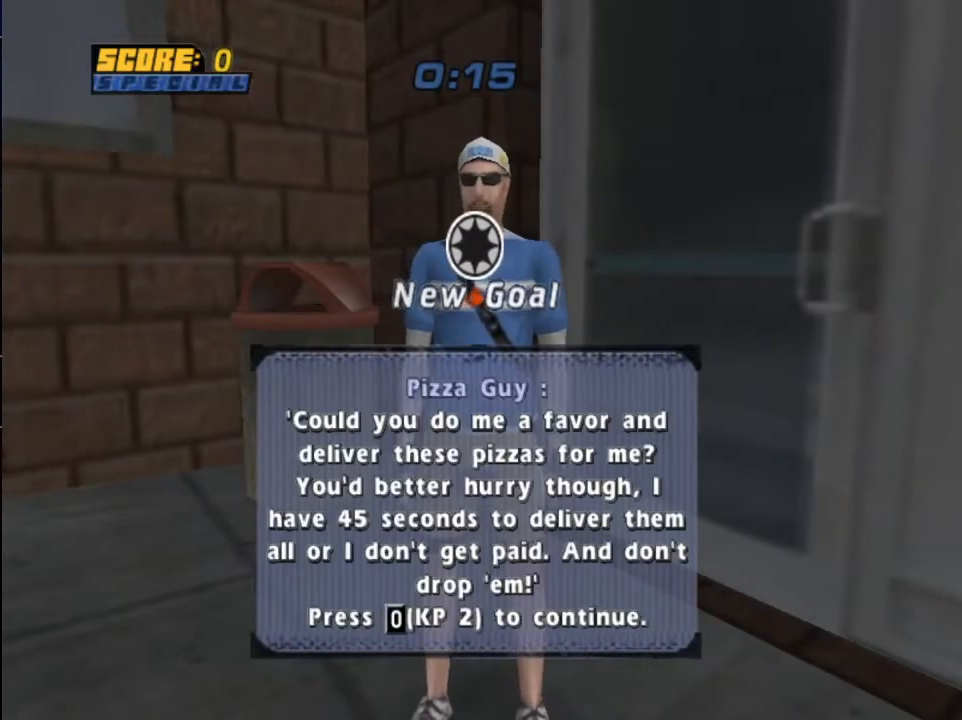
{"buttons": ["CROSS", "DPAD_UP"], "left_stick": "center", "right_stick": "center", "events": [[100, "CROSS", "down"], [167, "CROSS", "up"], [267, "CROSS", "down"], [367, "DPAD_UP", "down"], [433, "DPAD_UP", "up"], [500, "DPAD_UP", "down"]]}
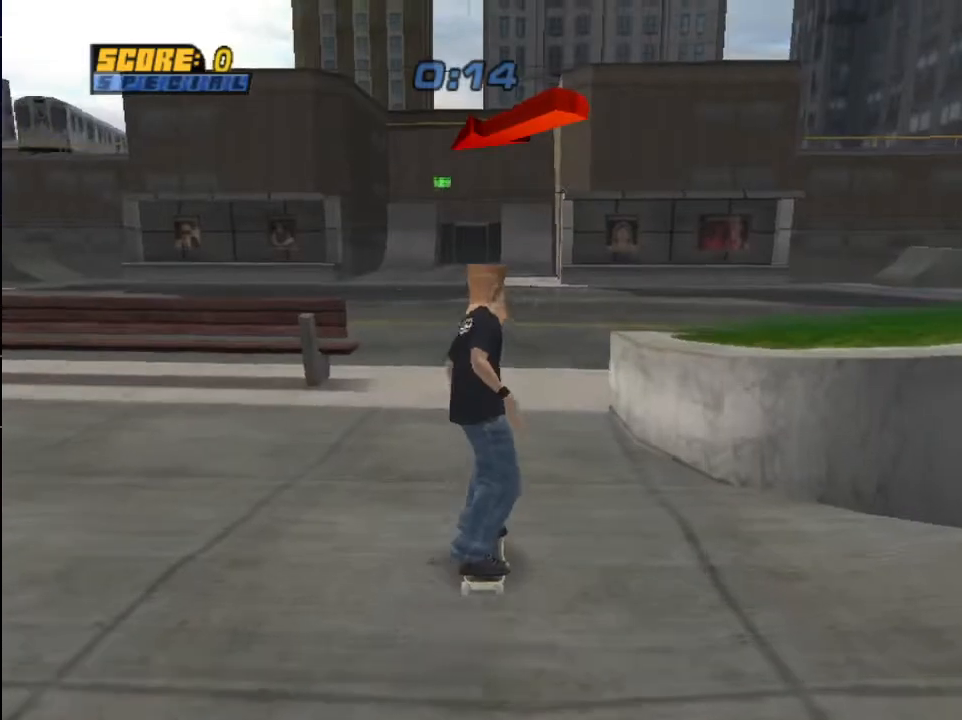
{"buttons": ["CIRCLE", "DPAD_UP", "DPAD_RIGHT"], "left_stick": "center", "right_stick": "center", "events": [[134, "DPAD_RIGHT", "down"], [200, "CIRCLE", "down"], [200, "CROSS", "up"], [300, "CIRCLE", "up"], [367, "CIRCLE", "down"]]}
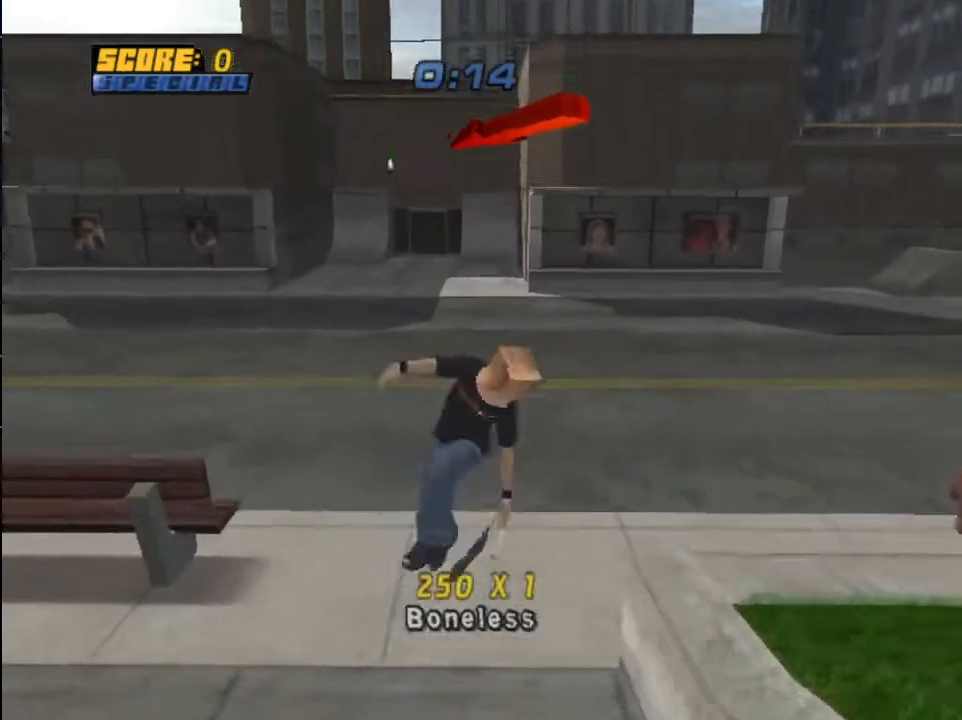
{"buttons": ["CROSS", "R1", "DPAD_LEFT"], "left_stick": "center", "right_stick": "center", "events": [[66, "CIRCLE", "up"], [200, "CROSS", "down"], [200, "DPAD_RIGHT", "up"], [200, "DPAD_UP", "up"], [333, "DPAD_LEFT", "down"], [400, "R1", "down"]]}
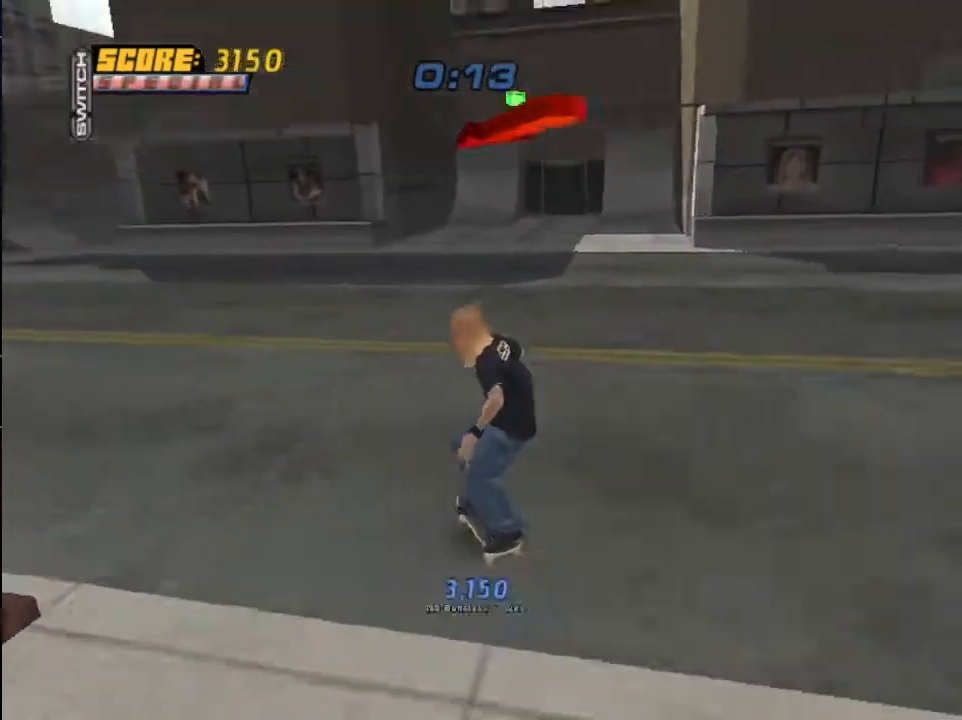
{"buttons": ["CROSS"], "left_stick": "center", "right_stick": "center", "events": [[67, "R1", "up"], [200, "DPAD_LEFT", "up"]]}
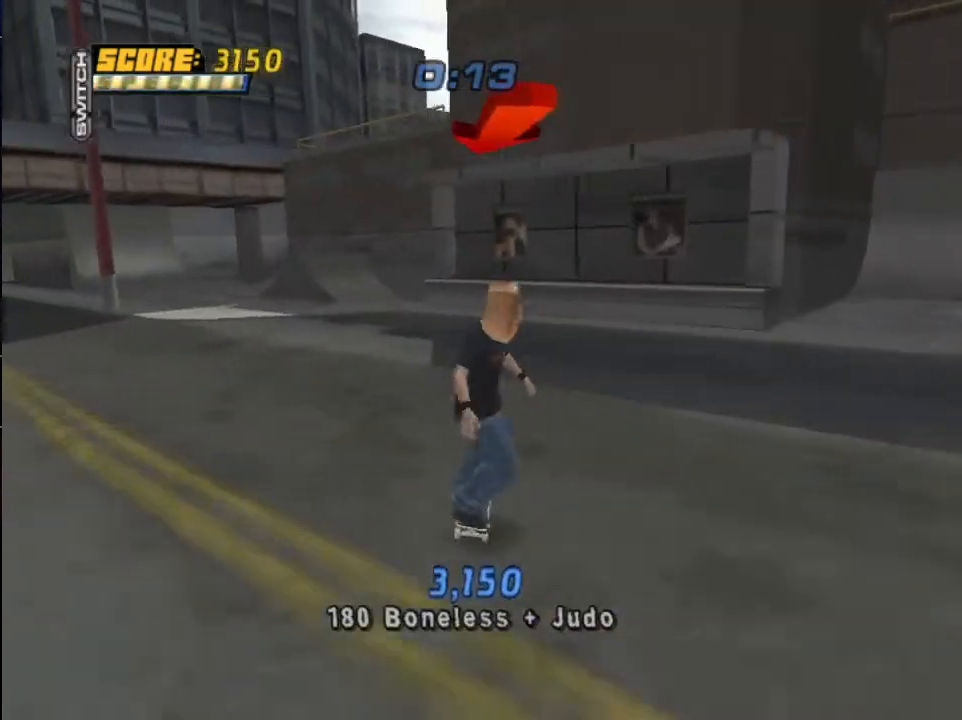
{"buttons": ["CROSS"], "left_stick": "center", "right_stick": "center", "events": []}
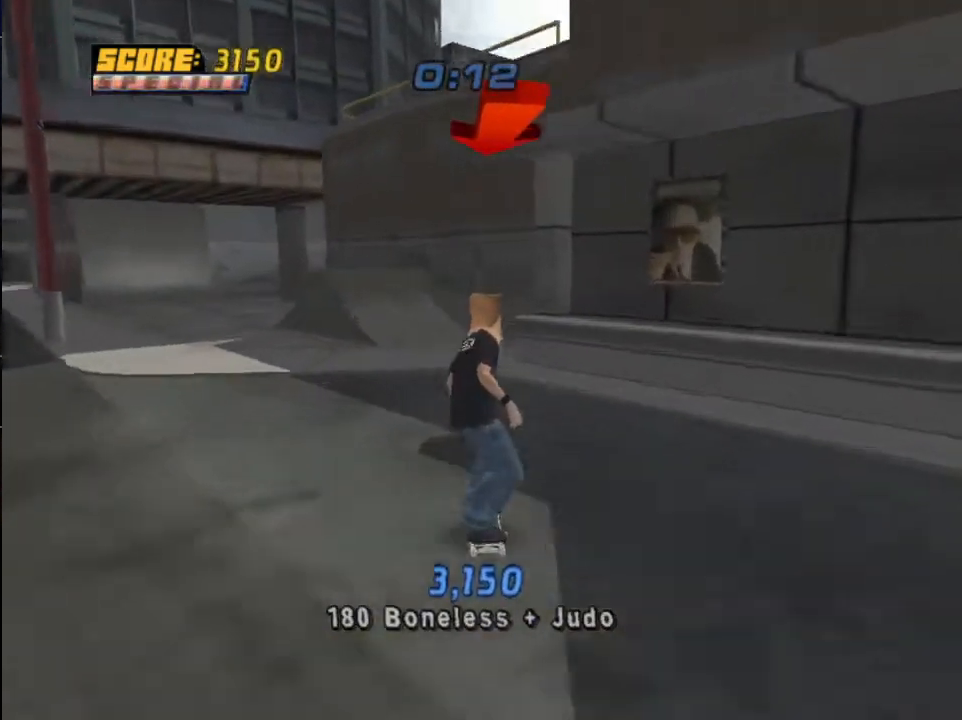
{"buttons": ["CROSS", "DPAD_LEFT"], "left_stick": "center", "right_stick": "center", "events": [[100, "DPAD_LEFT", "down"], [167, "DPAD_LEFT", "up"], [467, "DPAD_LEFT", "down"]]}